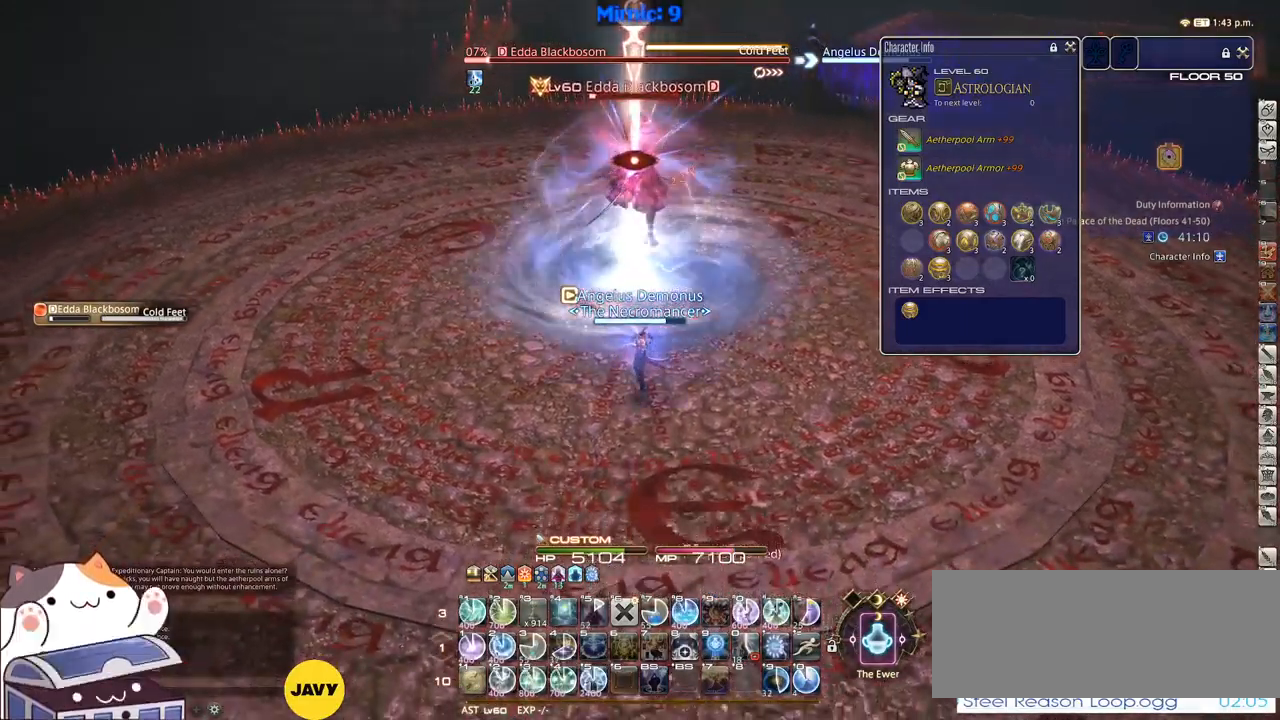
Gameplay with keyboard; each line is a JSON object with the keys held at the frame after it. "events" lists presses ("down") and releases ("up") of ".", "/", "0", "1", "2", "3", "4", "5", "6", "7", "8", "9", "a", "alt_l", "alt_r", "b", "backslash", "backspace", "c", "caps_lock", "comma", "ctrl_l", "ctrl_r", "d", "down", "e", "equals", "escape", "f", "f1", "f10", "f11", "f12", "f2", "f3", "f4", "f5", "f6", "f7", "f8", "f9", "g", "h", "i", "j", "k", "l", "lbracket", "left", "m", "minus", "n", "o", "p", "q", "quote", "r", "rbracket", "return", "right", "s", "semicolon", "shift_l", "shift_r", "space", "super", "t", "tab", "tilde", "u", "up", "v", "w", "x", "y" and "z" between this image and that frame as [ms after this image, input, new state], when the widget could be followed in between. No other keys are recorded. Mouse input is not recorded.
{"keys": ["alt_r"], "events": []}
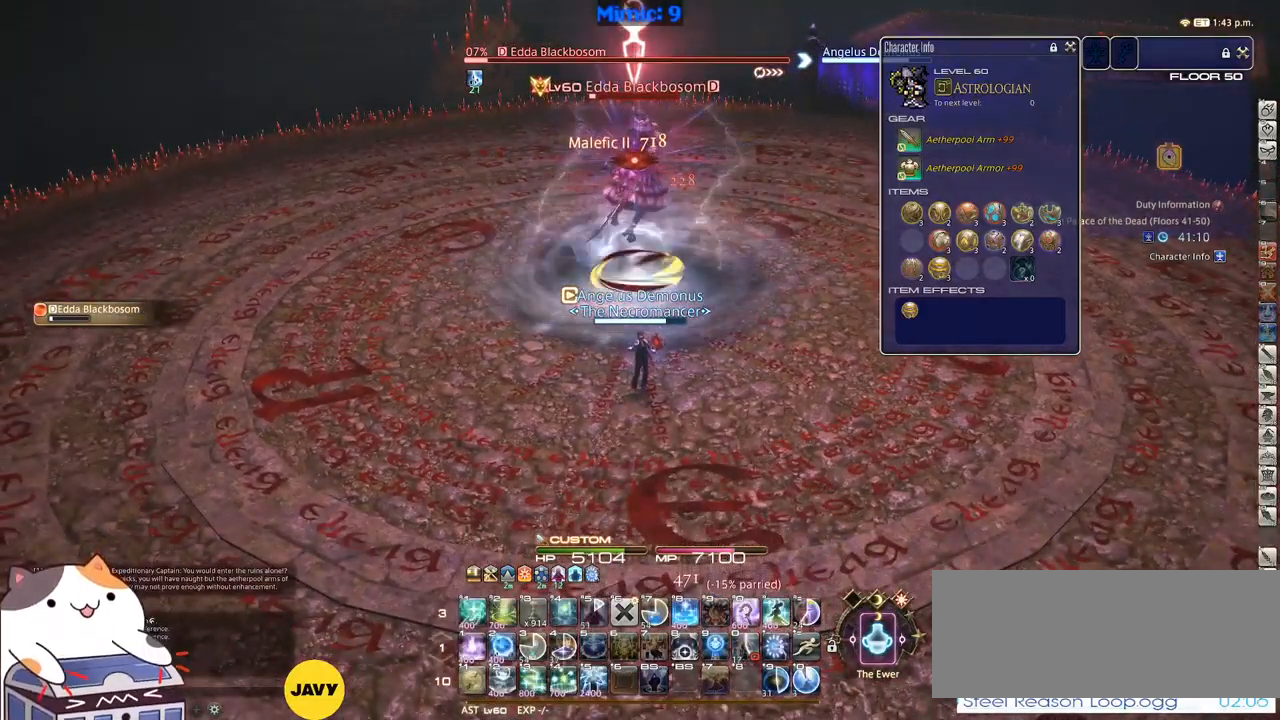
{"keys": [], "events": [[50, "minus", "down"], [150, "minus", "up"], [250, "alt_r", "up"]]}
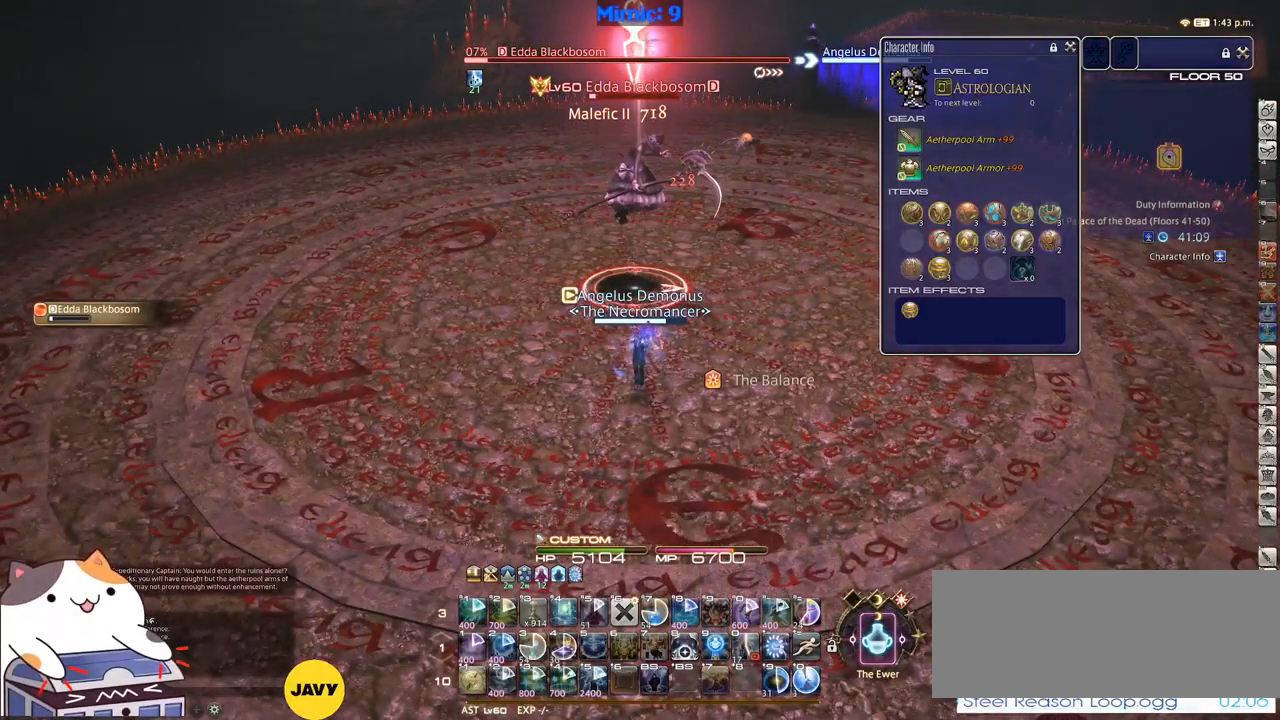
{"keys": [], "events": []}
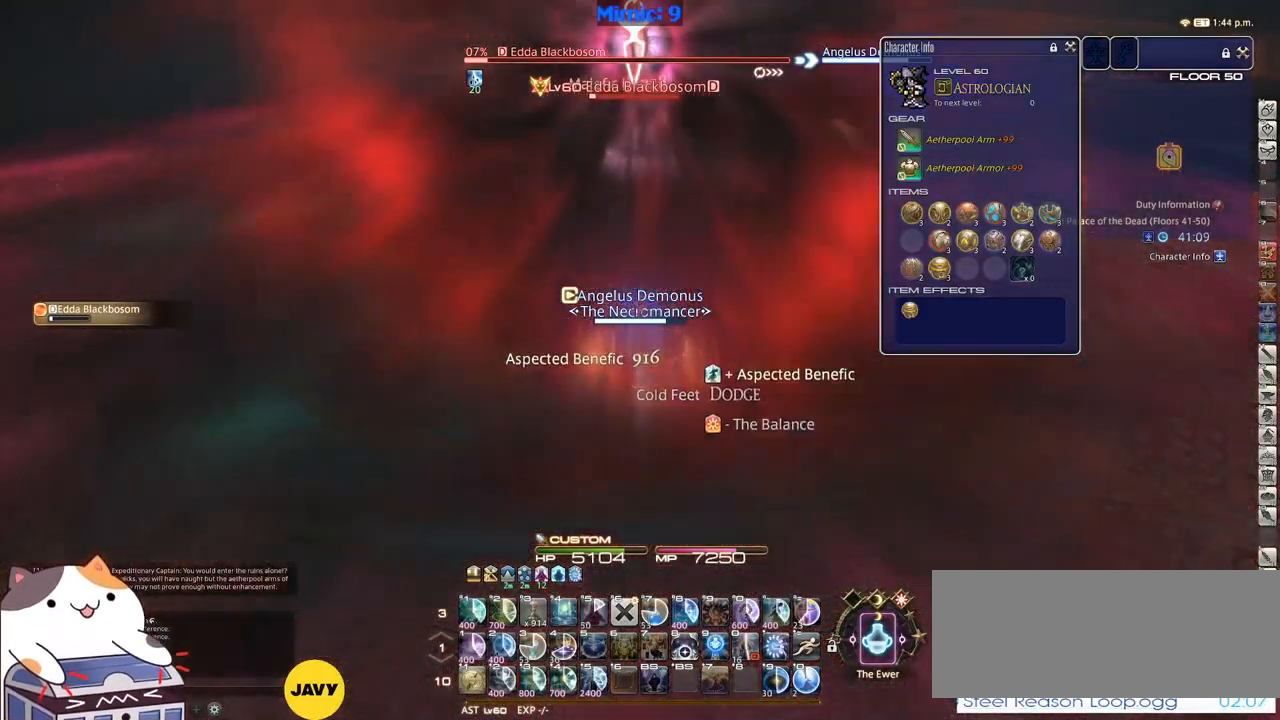
{"keys": ["w"], "events": [[183, "lbracket", "down"], [183, "w", "down"], [233, "lbracket", "up"], [416, "return", "down"], [466, "return", "up"]]}
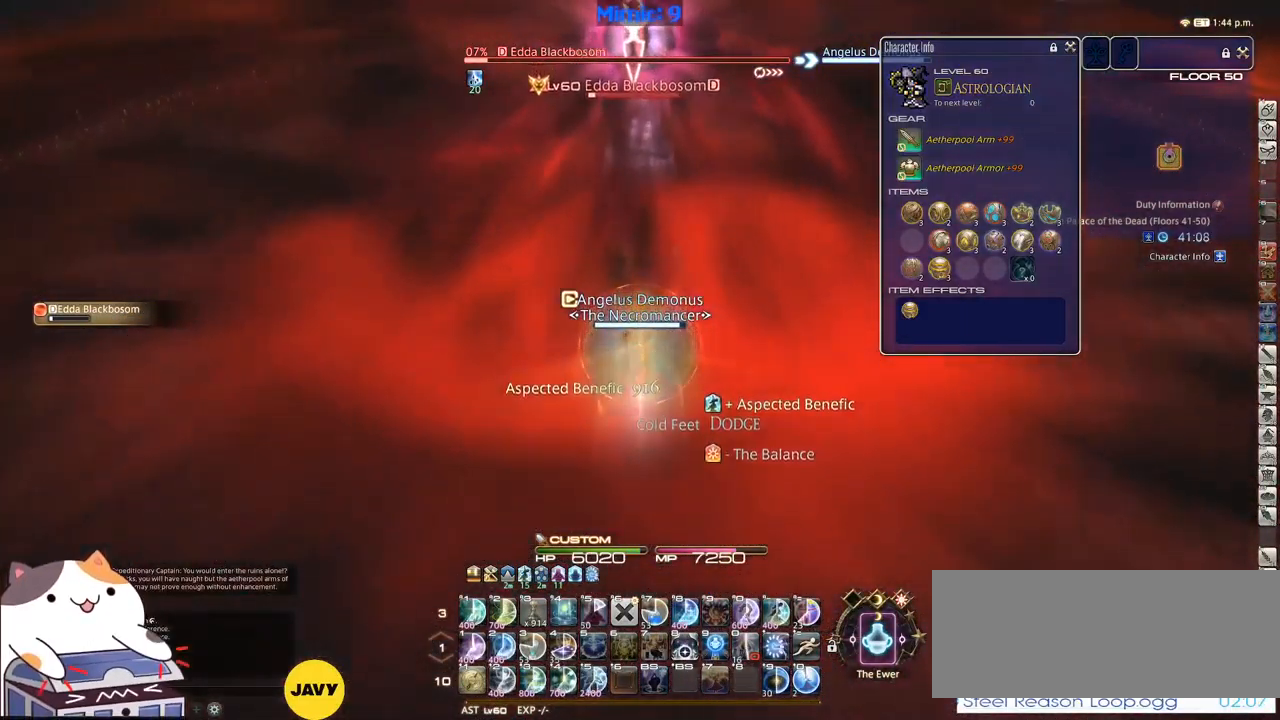
{"keys": ["d", "w"], "events": [[50, "p", "down"], [150, "d", "down"], [150, "minus", "down"], [200, "minus", "up"], [200, "p", "up"]]}
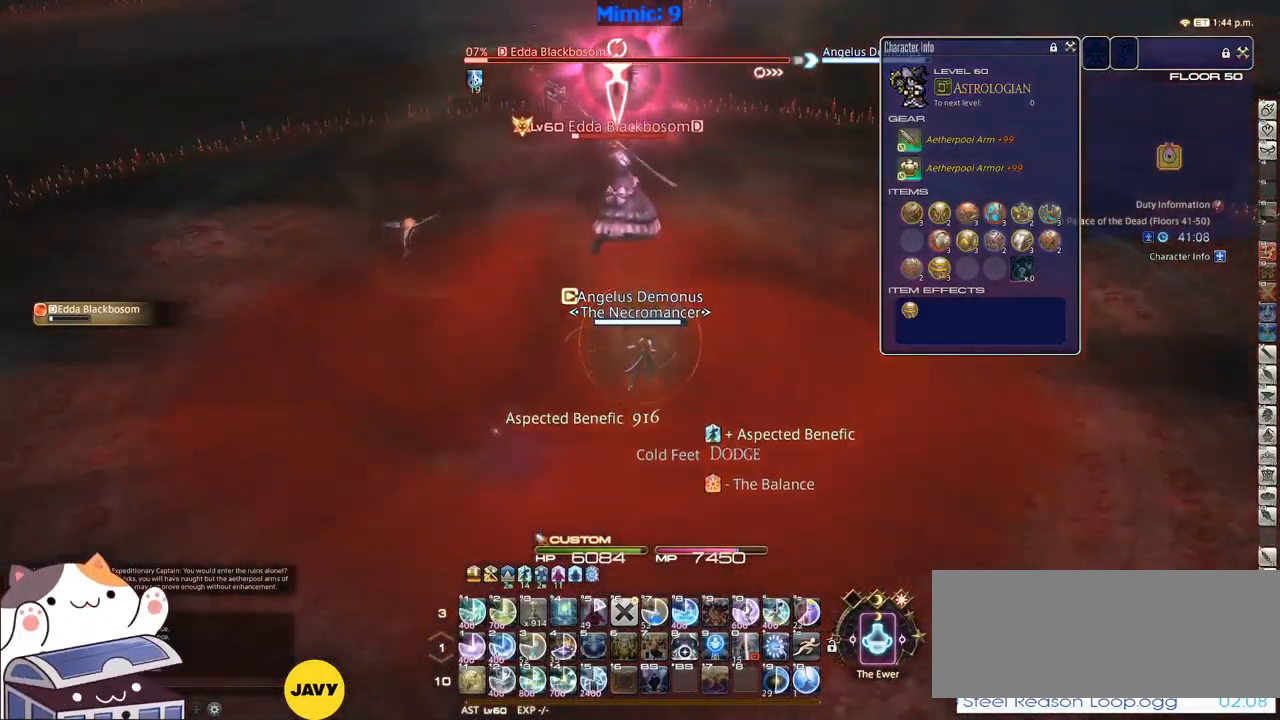
{"keys": ["p"], "events": [[116, "p", "down"], [266, "d", "up"], [266, "w", "up"], [433, "1", "down"], [483, "1", "up"]]}
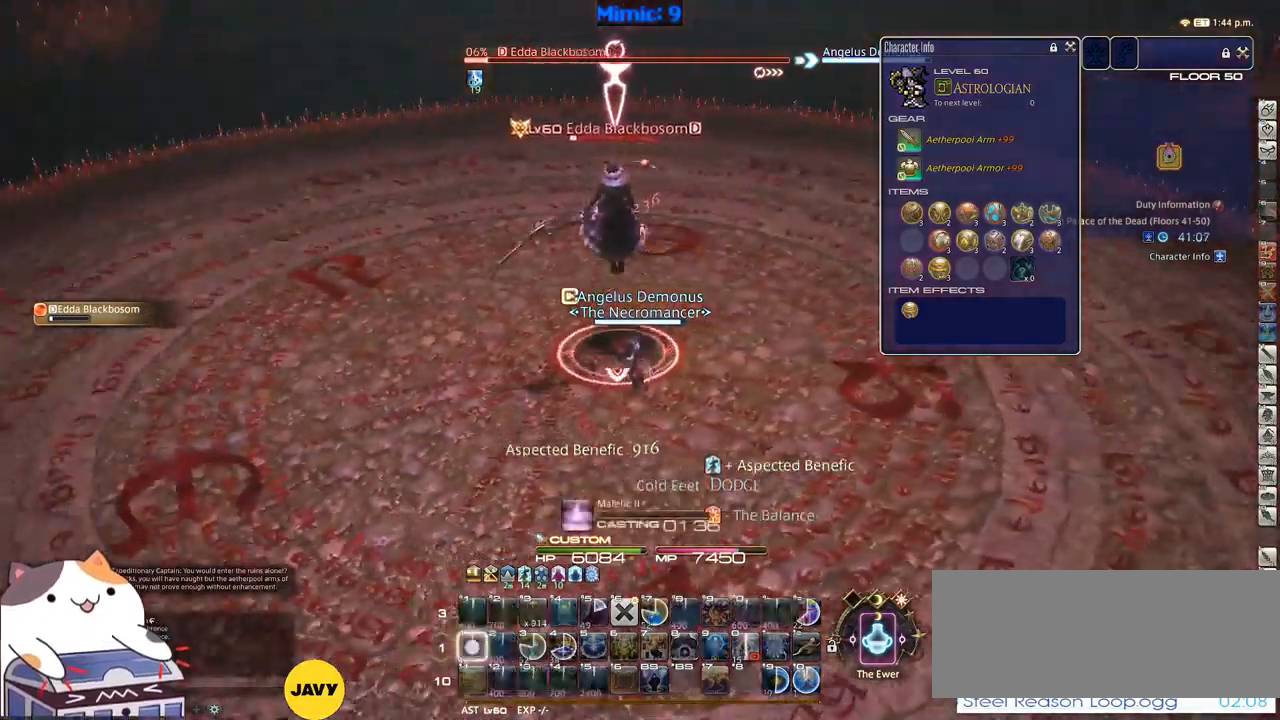
{"keys": ["p"], "events": [[50, "1", "down"], [133, "1", "up"]]}
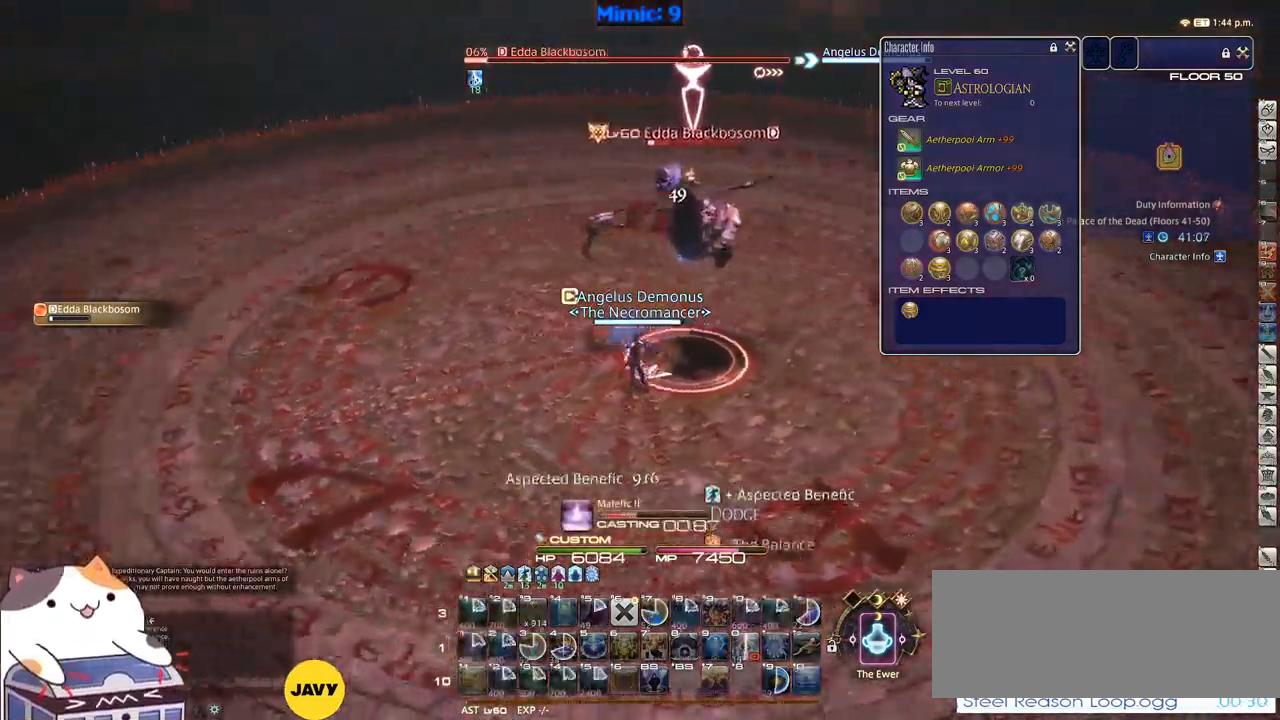
{"keys": ["lbracket"], "events": [[200, "p", "up"], [433, "lbracket", "down"]]}
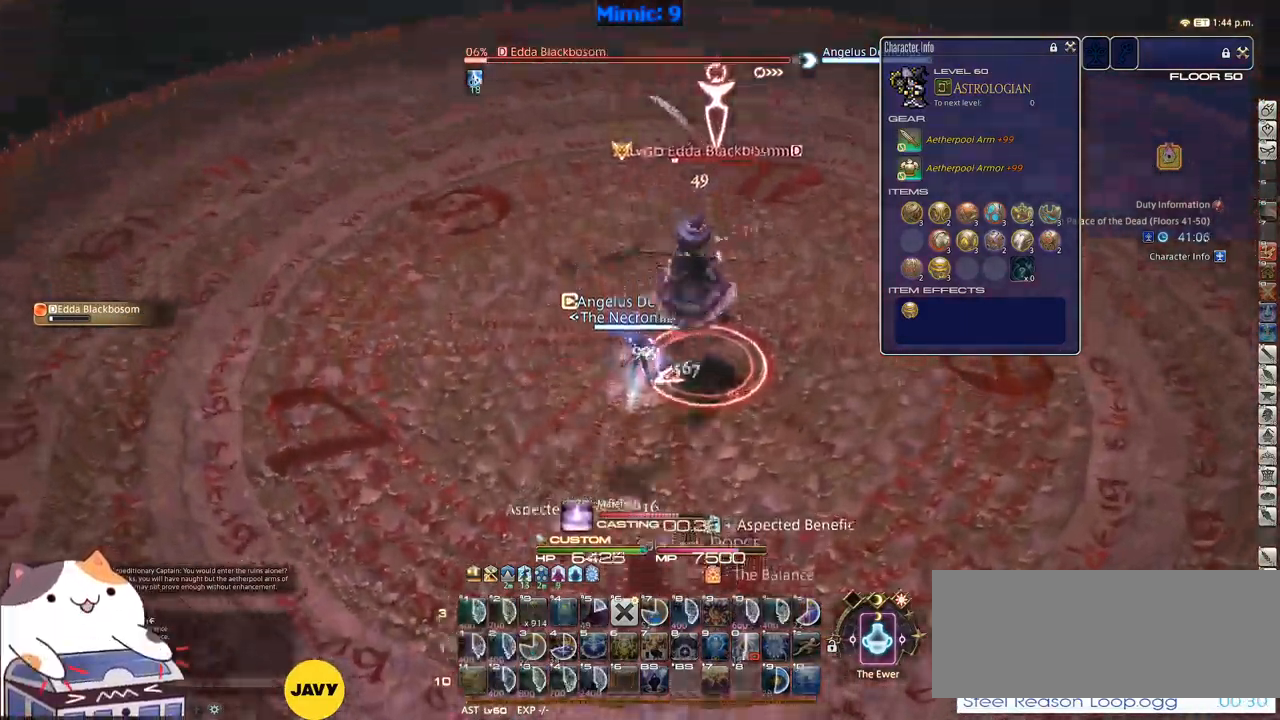
{"keys": ["w"], "events": [[16, "lbracket", "up"], [350, "w", "down"]]}
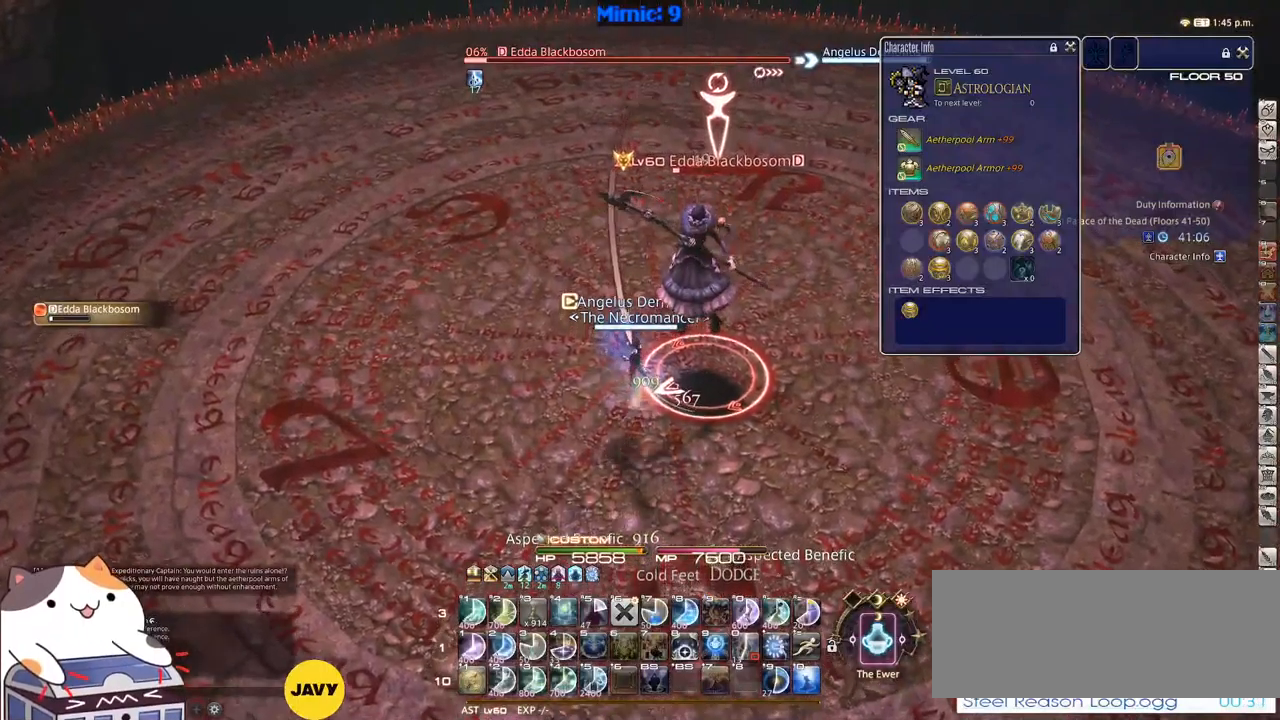
{"keys": ["rbracket"], "events": [[367, "rbracket", "down"], [417, "a", "down"], [500, "a", "up"], [500, "w", "up"]]}
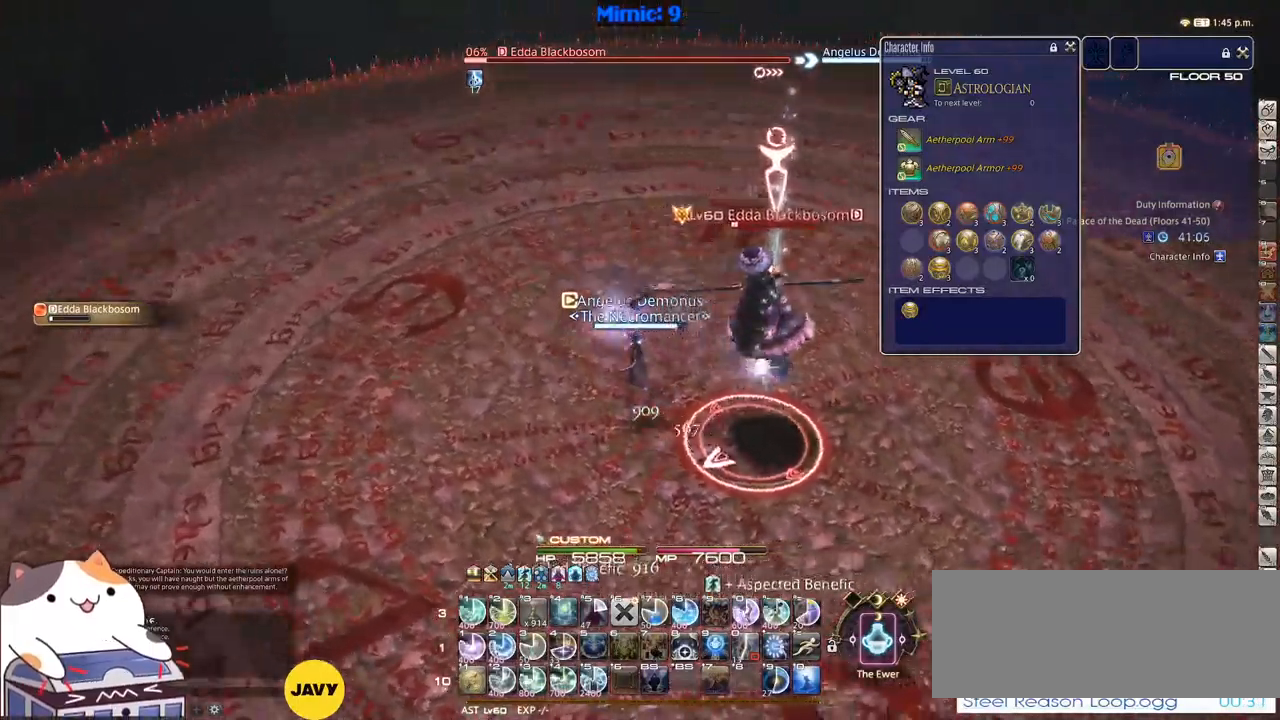
{"keys": ["1", "rbracket"], "events": [[283, "1", "down"]]}
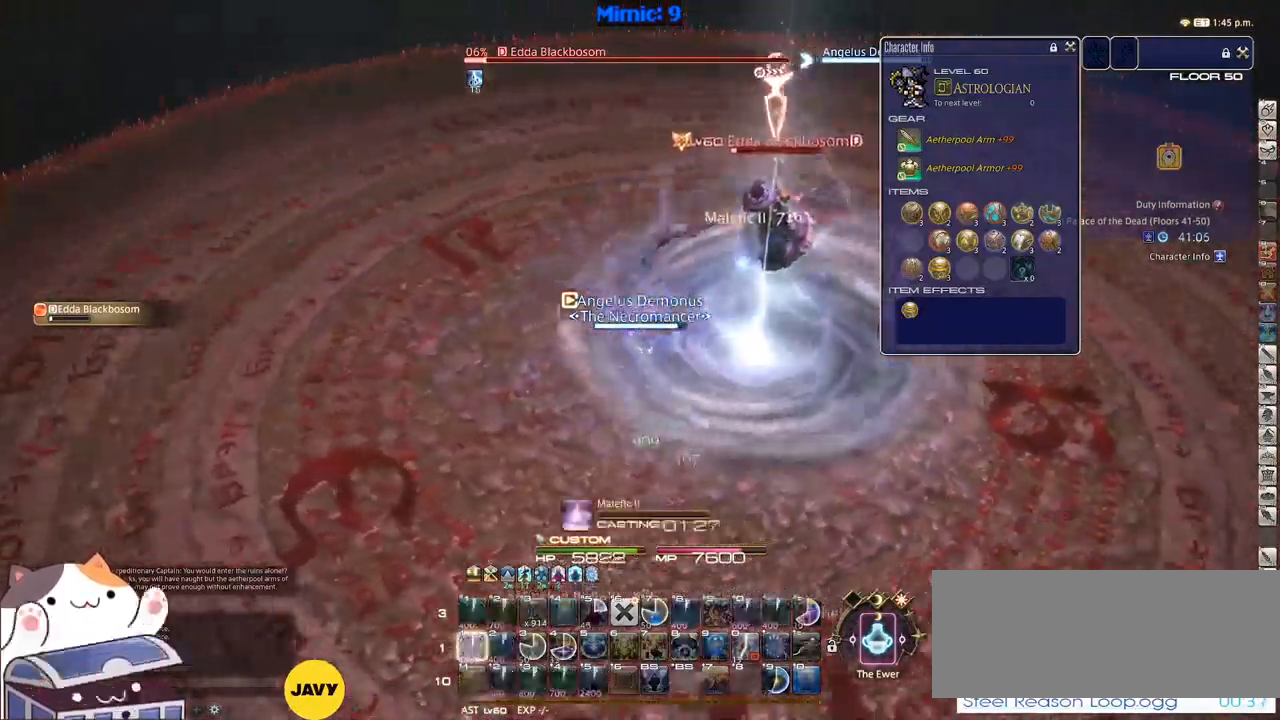
{"keys": ["rbracket"], "events": [[217, "1", "up"]]}
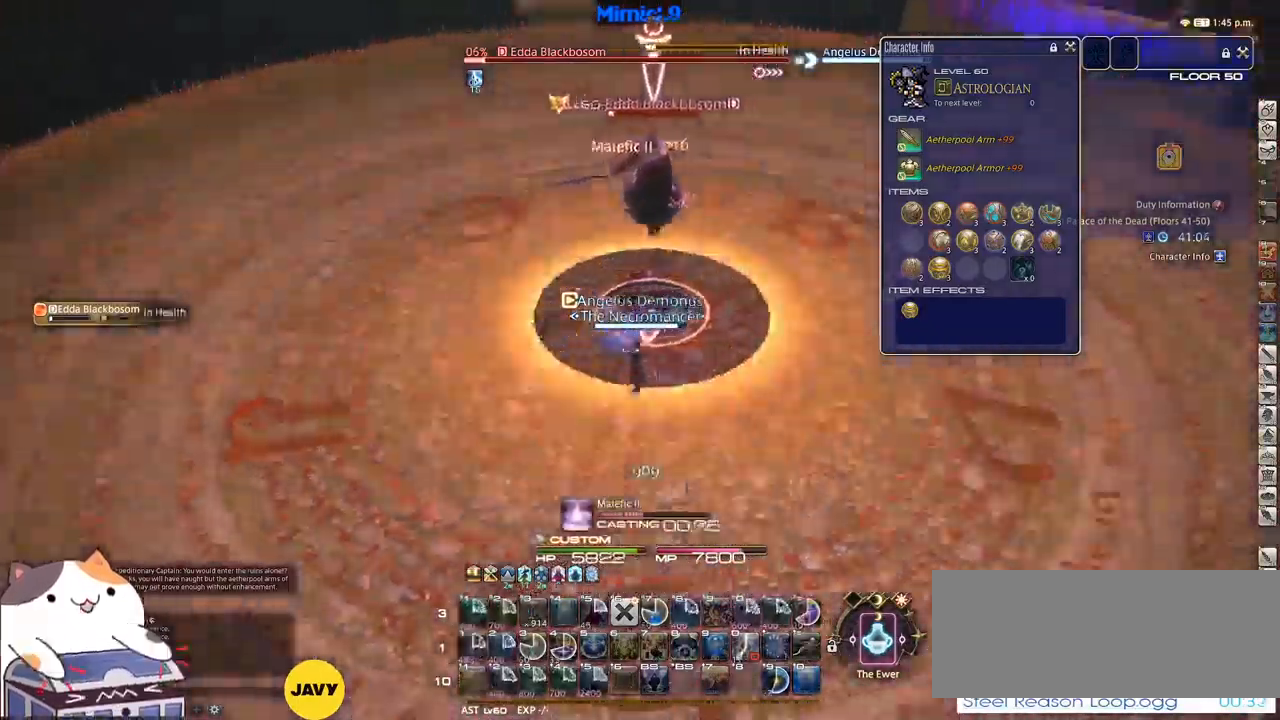
{"keys": ["p"], "events": [[317, "rbracket", "up"], [467, "p", "down"]]}
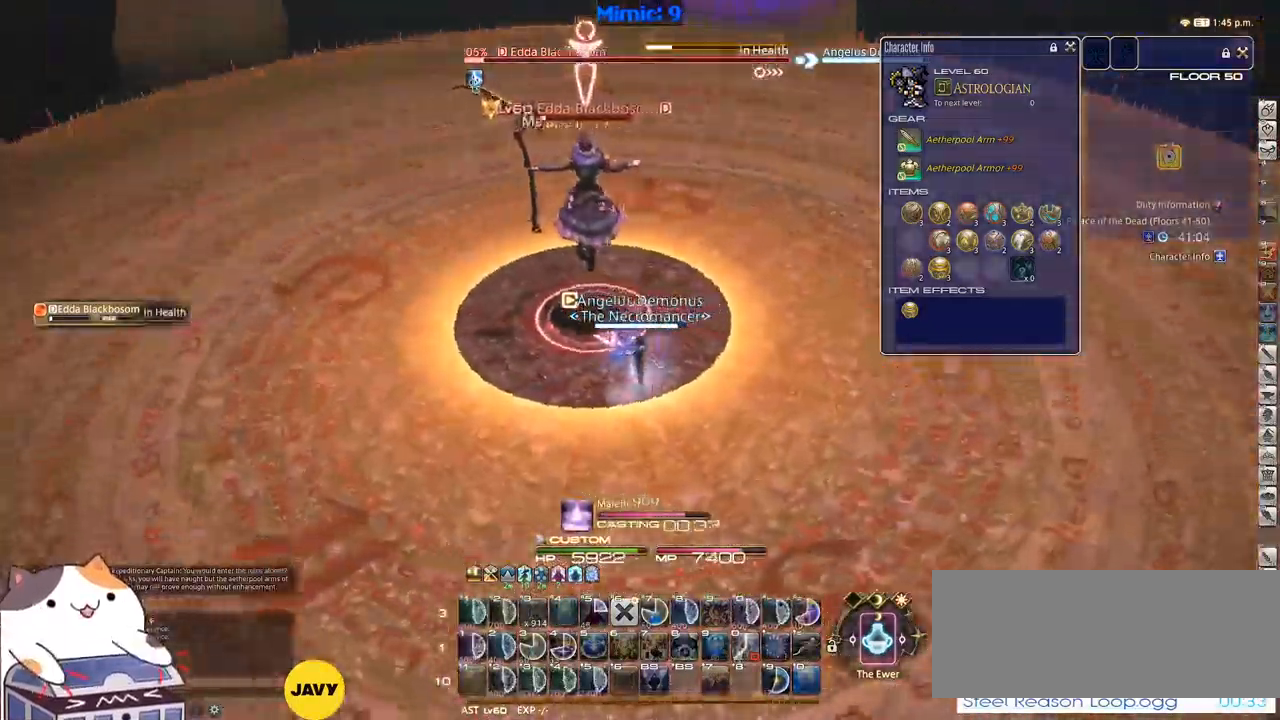
{"keys": ["w"], "events": [[17, "p", "up"], [100, "p", "down"], [200, "p", "up"], [250, "w", "down"]]}
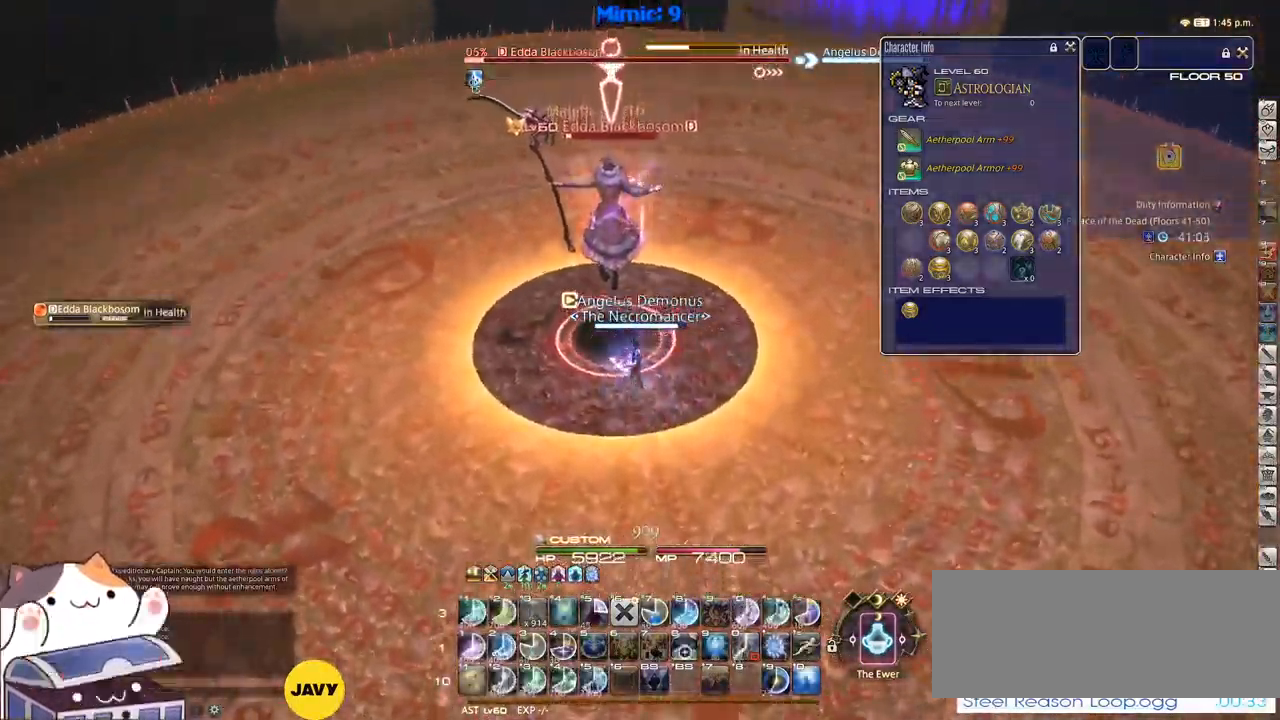
{"keys": ["d", "p", "w"], "events": [[217, "p", "down"], [300, "d", "down"]]}
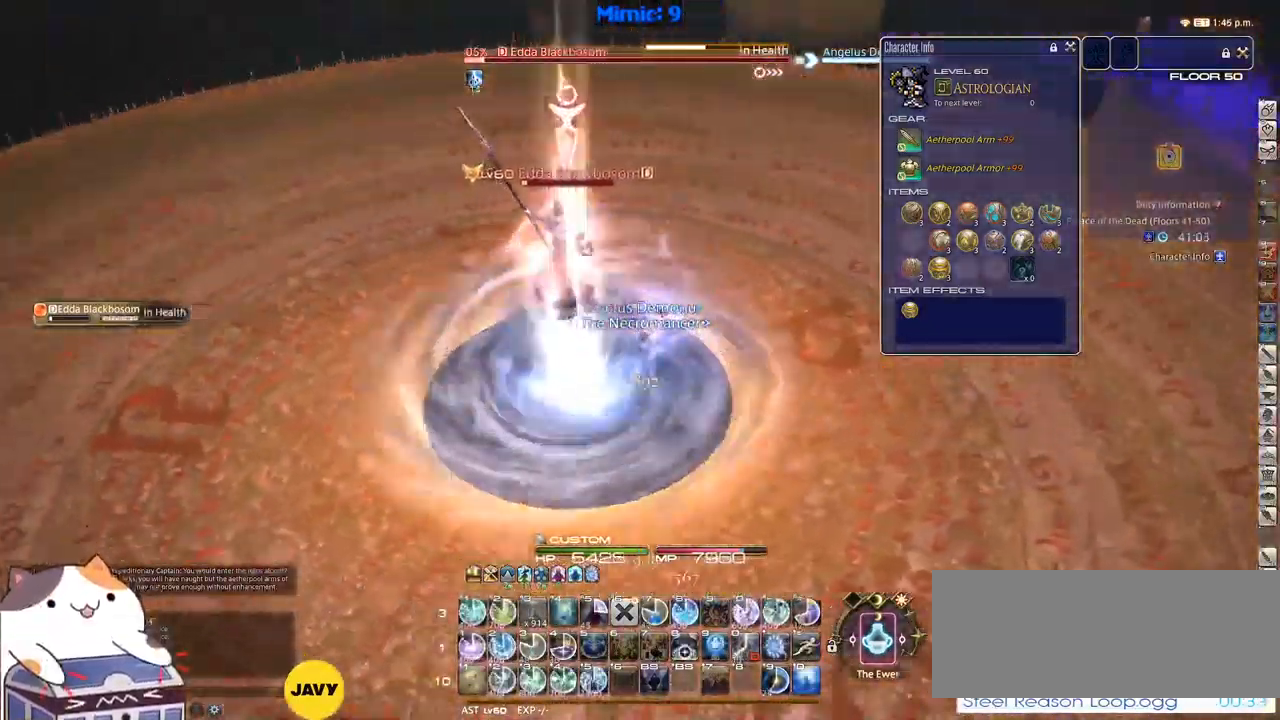
{"keys": ["p"], "events": [[83, "d", "up"], [83, "w", "up"], [183, "1", "down"], [333, "1", "up"], [367, "1", "down"], [467, "1", "up"]]}
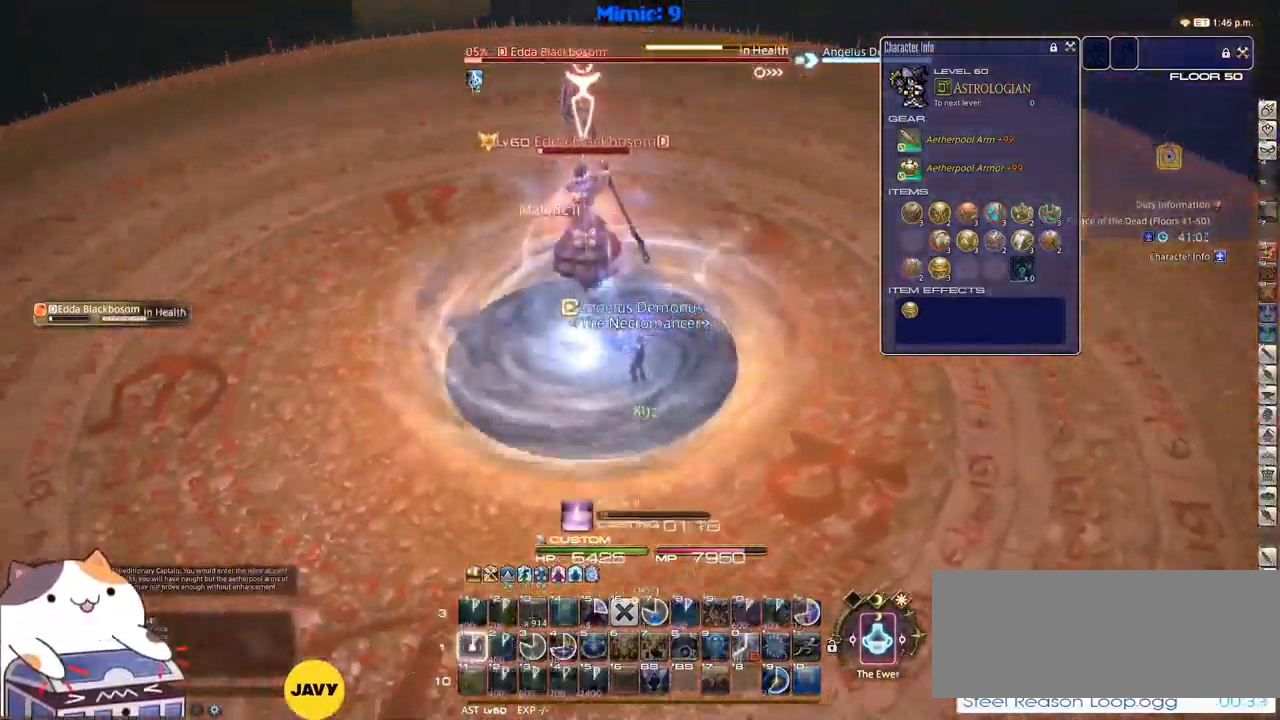
{"keys": ["p"], "events": [[17, "1", "down"], [100, "1", "up"], [100, "minus", "down"], [200, "minus", "up"], [350, "lbracket", "down"], [483, "lbracket", "up"]]}
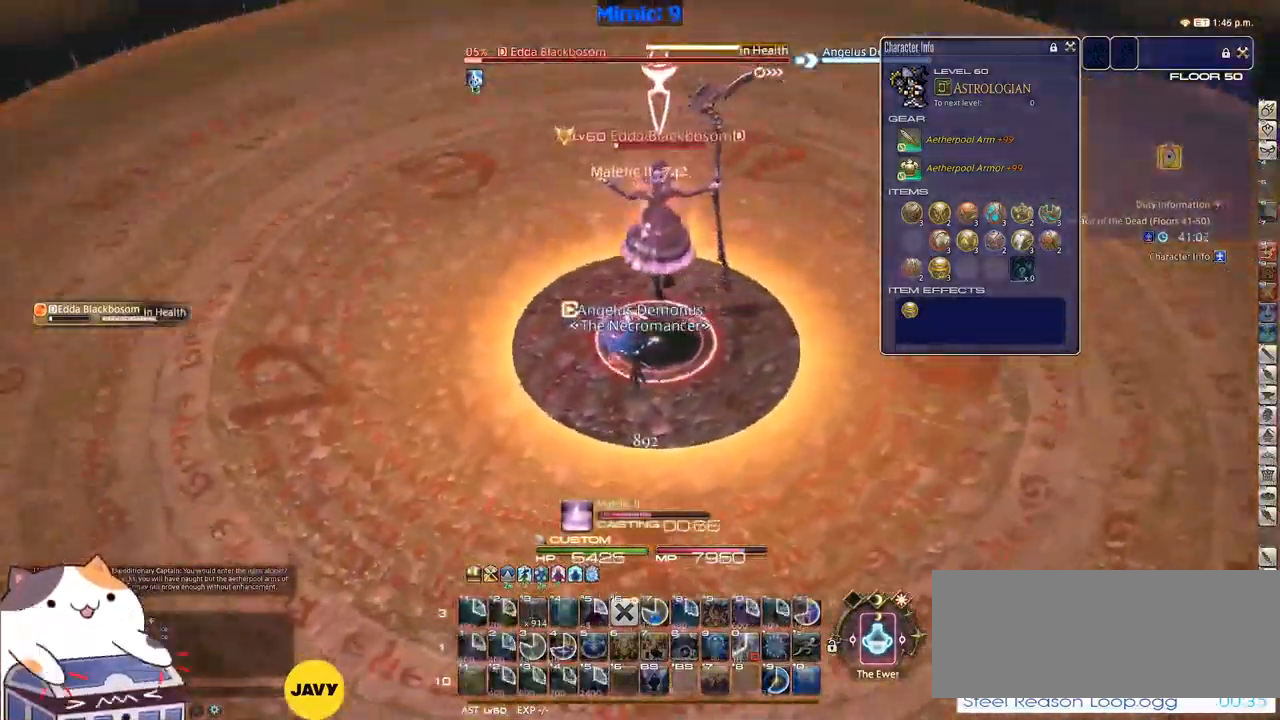
{"keys": ["rbracket"], "events": [[117, "p", "up"], [167, "rbracket", "down"]]}
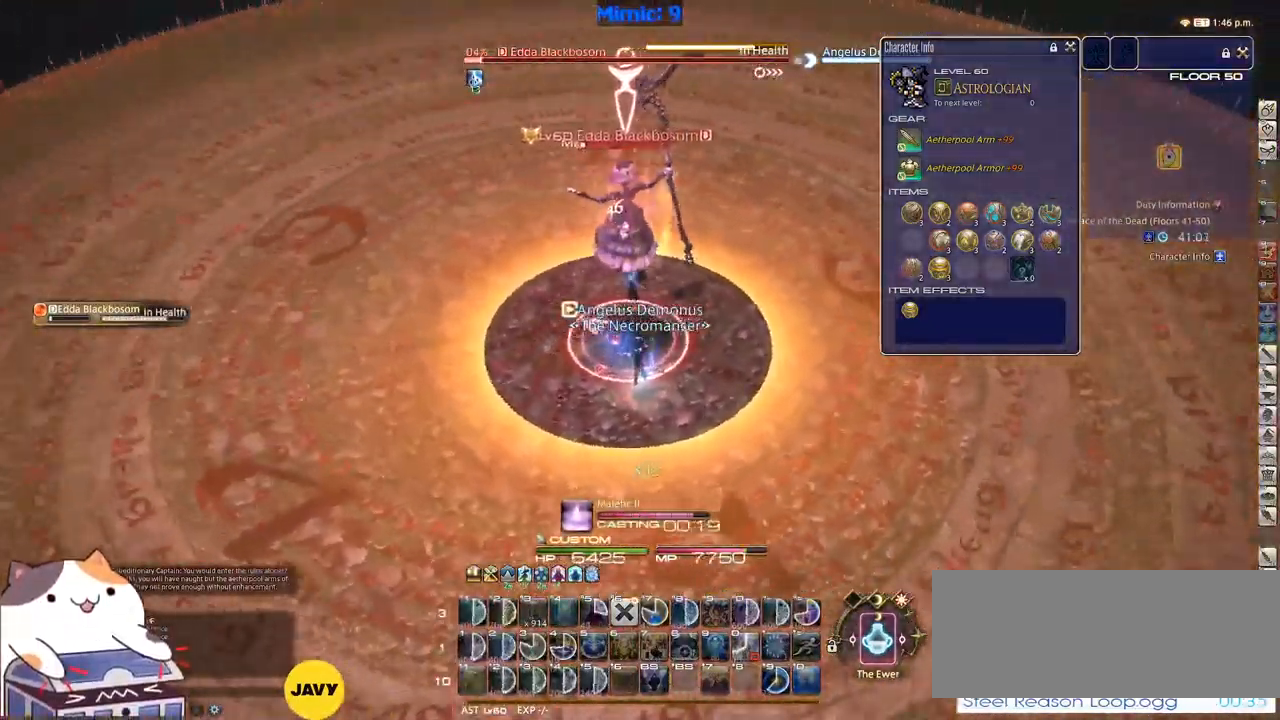
{"keys": ["a", "rbracket", "w"], "events": [[133, "a", "down"], [183, "w", "down"], [233, "rbracket", "up"], [333, "rbracket", "down"]]}
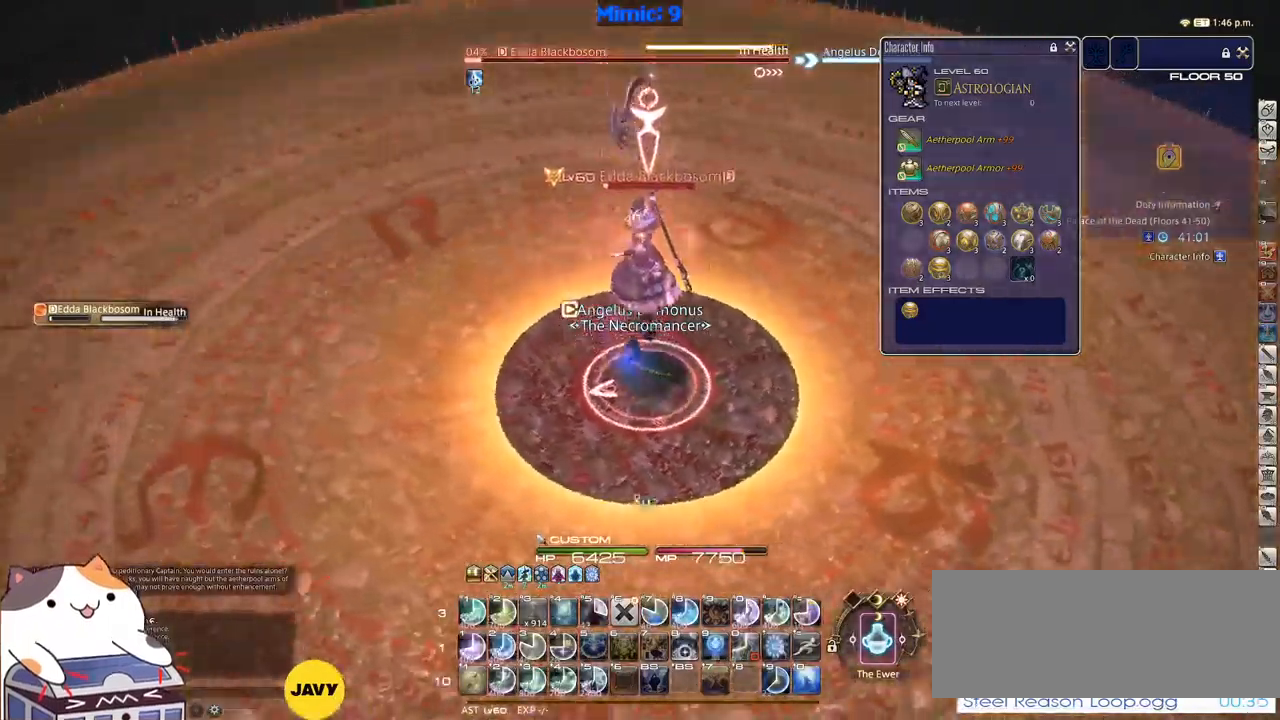
{"keys": ["rbracket"], "events": [[100, "w", "up"], [217, "s", "down"], [367, "a", "up"], [367, "minus", "down"], [367, "s", "up"], [450, "minus", "up"]]}
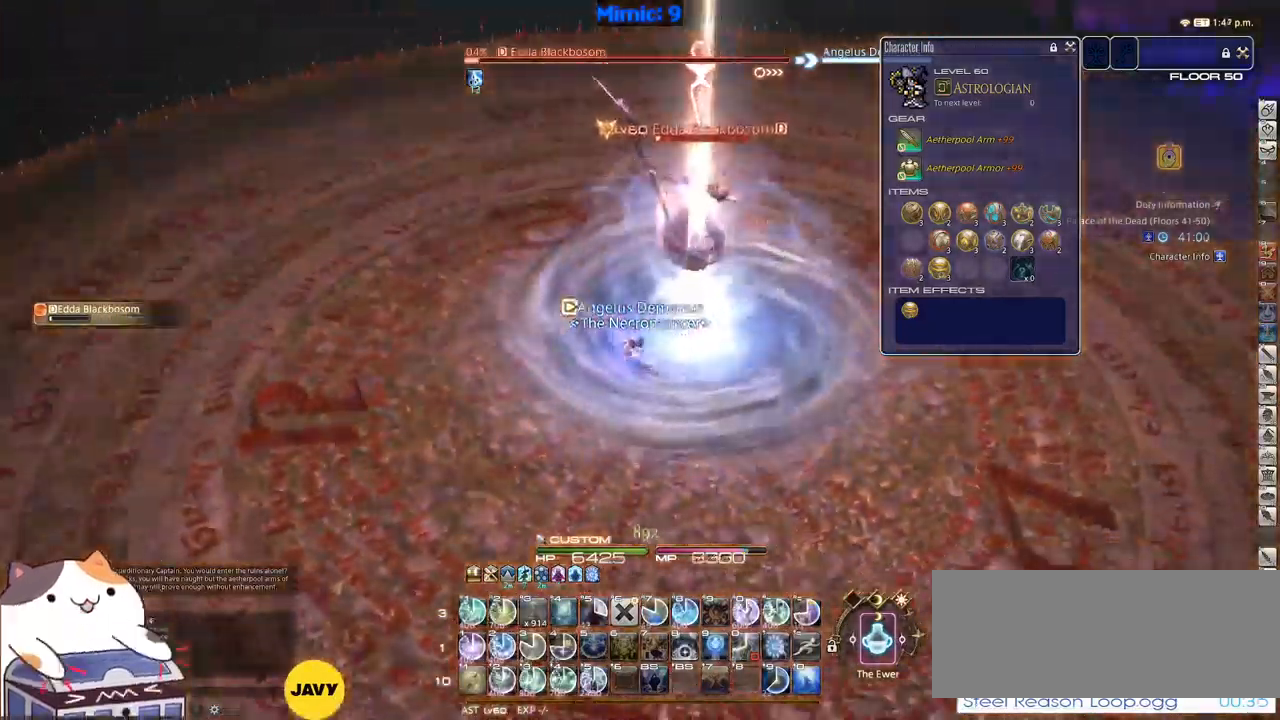
{"keys": ["1", "rbracket"], "events": [[100, "1", "down"], [200, "1", "up"], [233, "1", "down"], [333, "1", "up"], [383, "1", "down"]]}
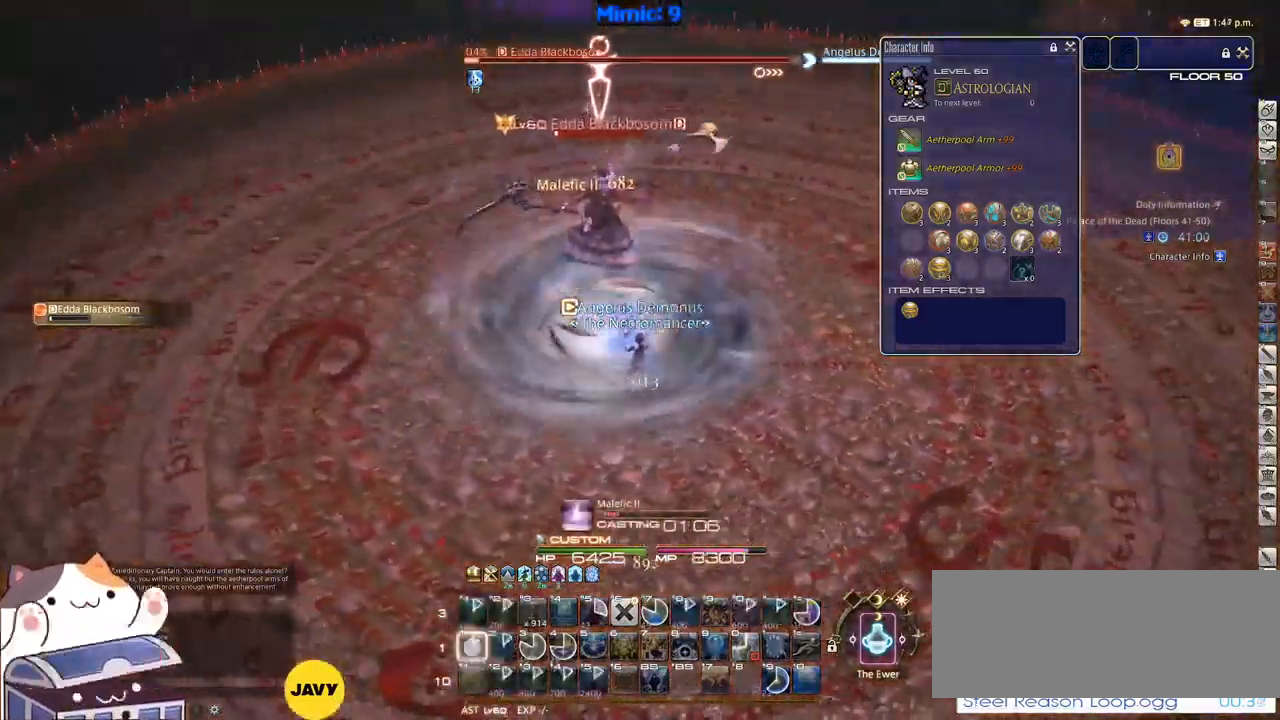
{"keys": [], "events": [[17, "1", "up"], [17, "rbracket", "up"], [117, "p", "down"], [250, "minus", "down"], [300, "p", "up"], [350, "minus", "up"]]}
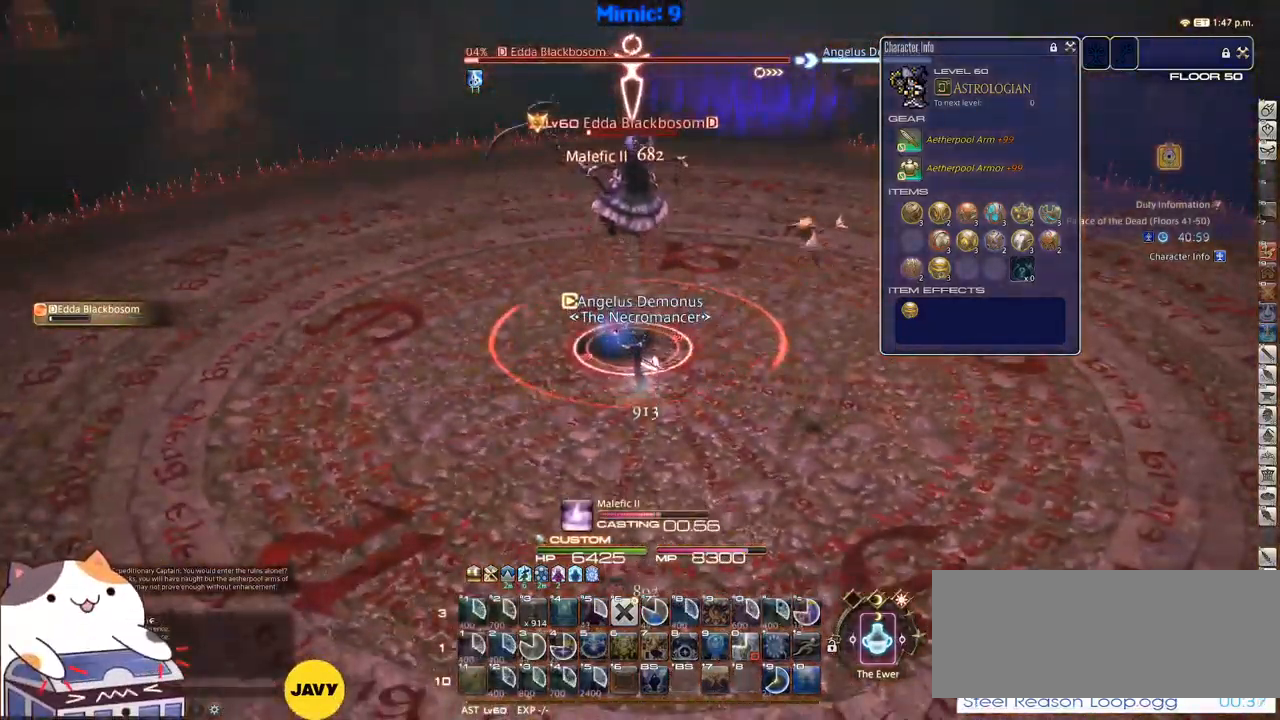
{"keys": ["p", "w"], "events": [[233, "lbracket", "down"], [333, "lbracket", "up"], [417, "p", "down"], [467, "w", "down"]]}